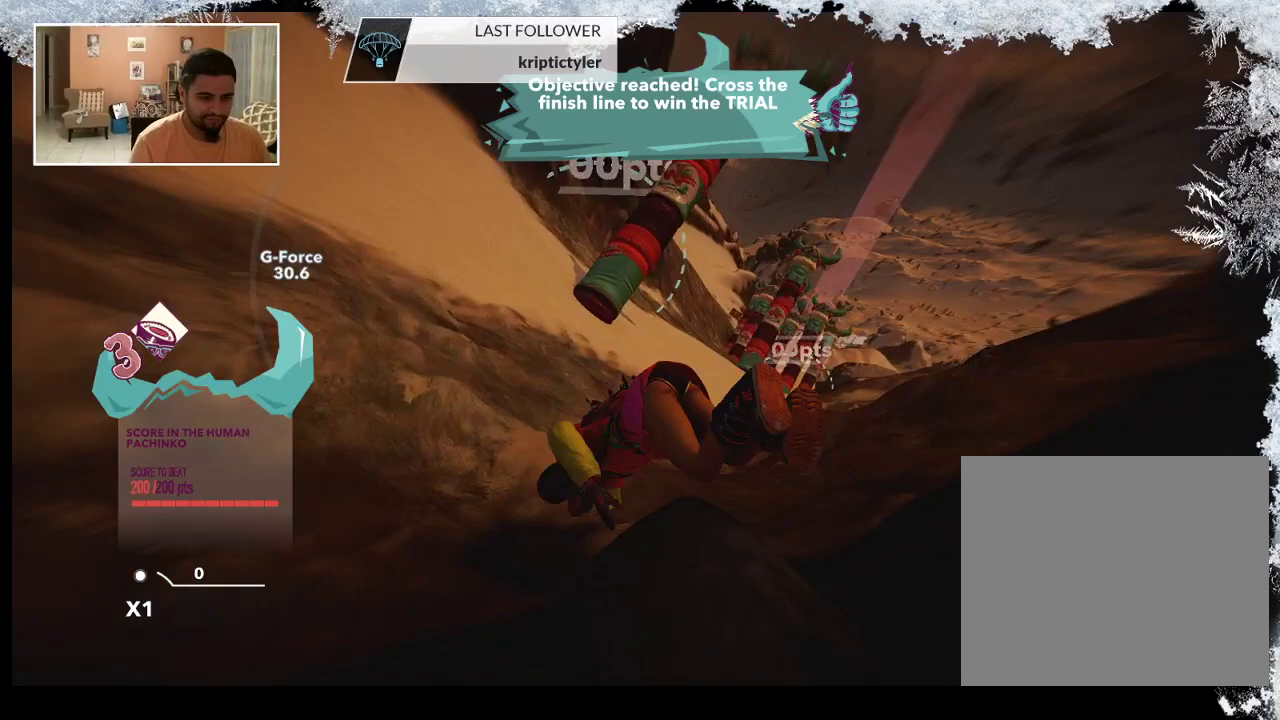
Gameplay with a controller (PlayStation layout); each line is a JSON object with the inputs held at the frame after it. "events" lists button and stick changes between this image and that frame as [ms after this image, input, new state], when the widget could be followed in between.
{"buttons": [], "left_stick": "center", "right_stick": "center", "events": []}
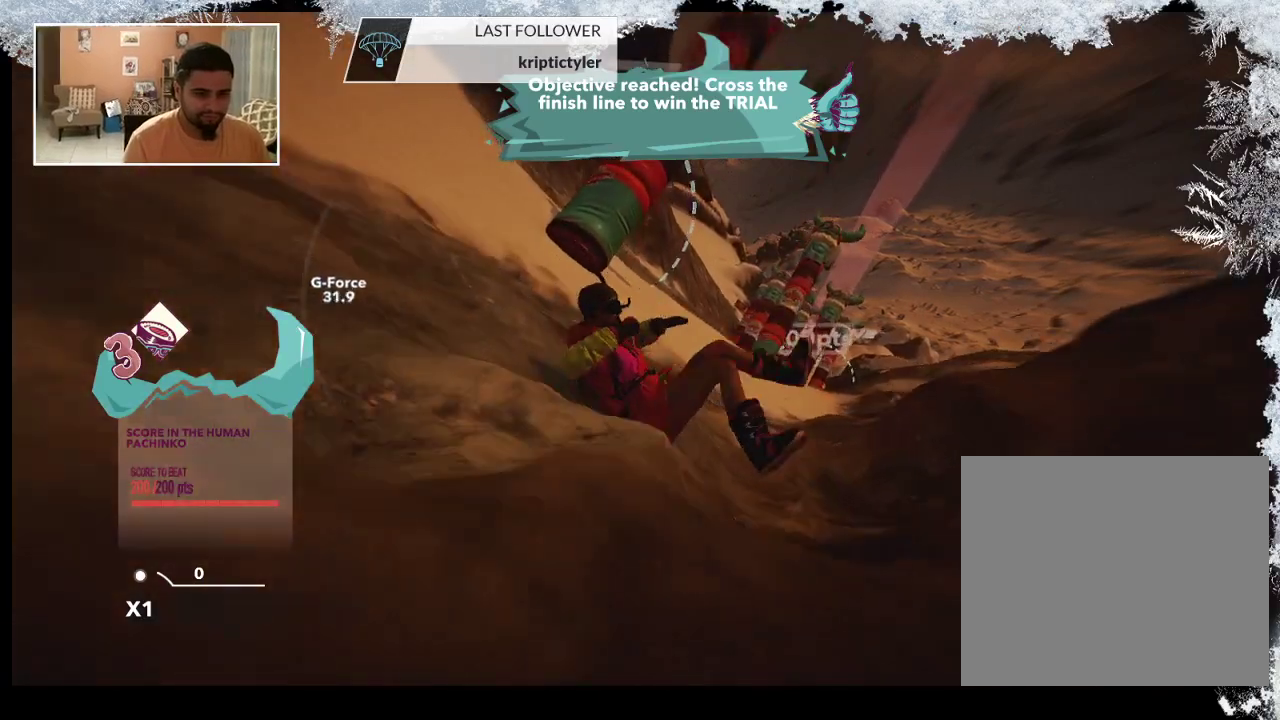
{"buttons": [], "left_stick": "center", "right_stick": "center", "events": []}
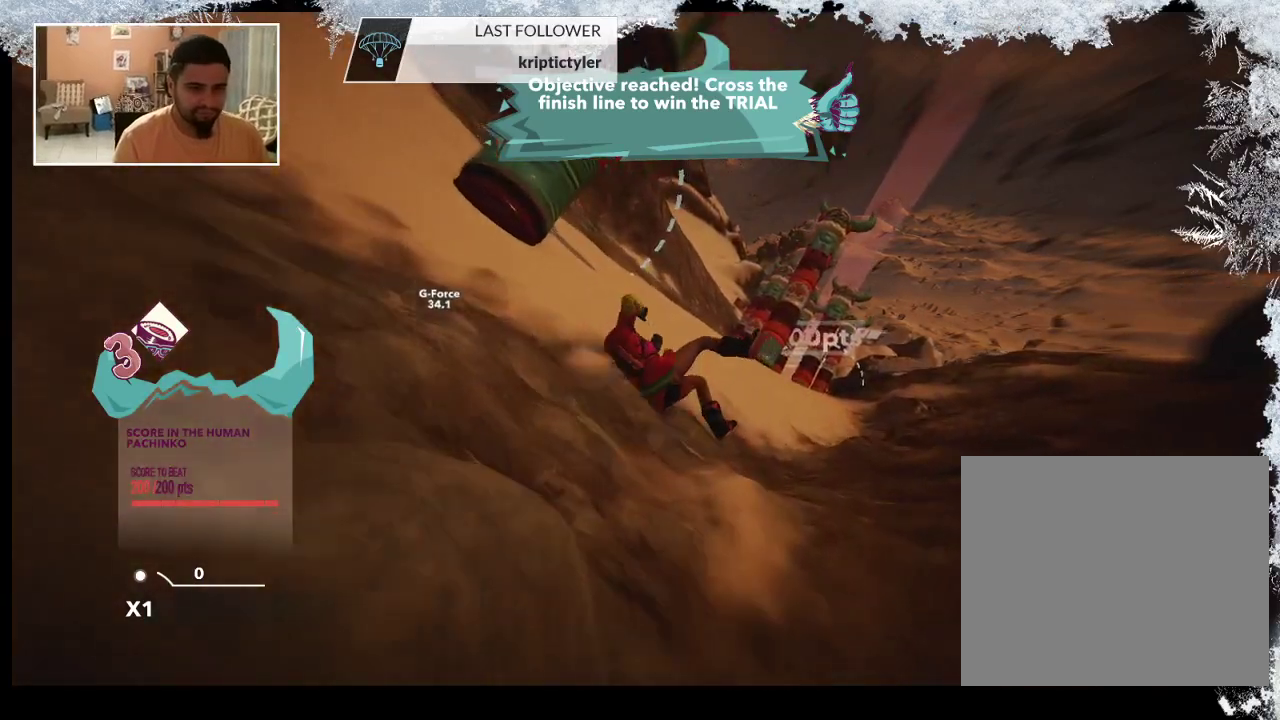
{"buttons": [], "left_stick": "right", "right_stick": "right", "events": [[67, "left_stick", "right"], [67, "right_stick", "right"]]}
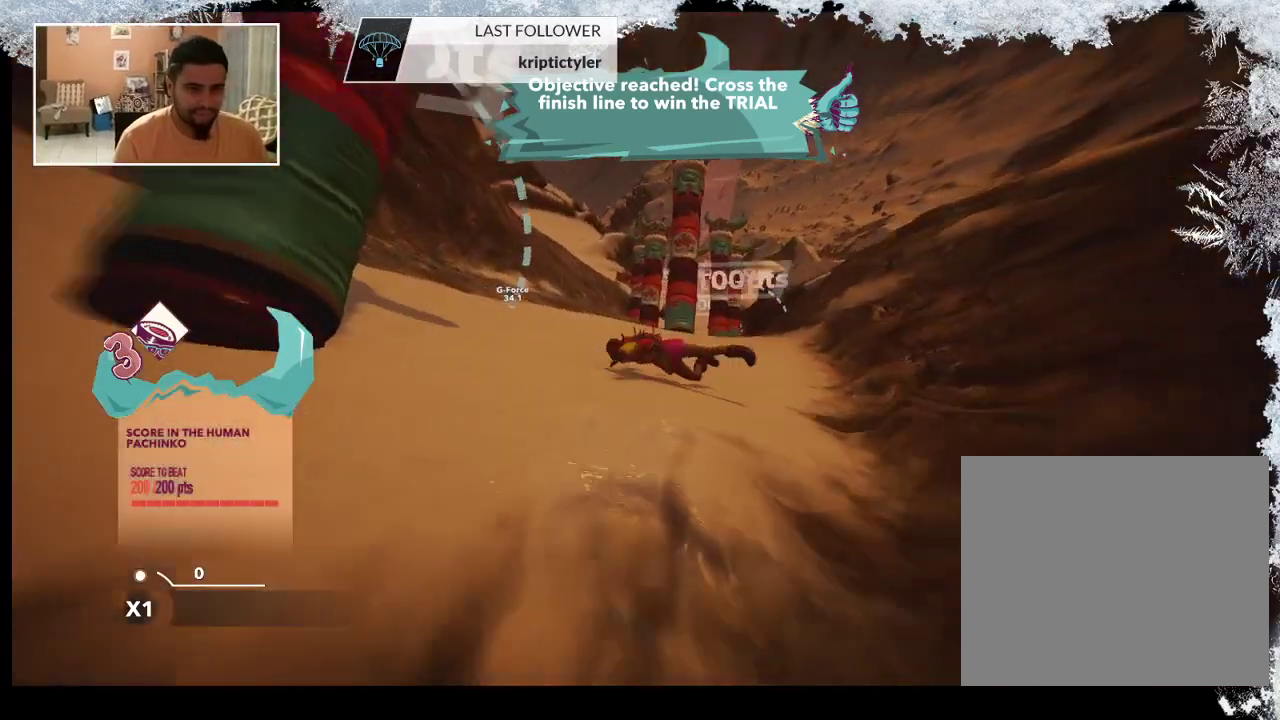
{"buttons": [], "left_stick": "center", "right_stick": "center", "events": [[67, "right_stick", "center"], [233, "left_stick", "center"]]}
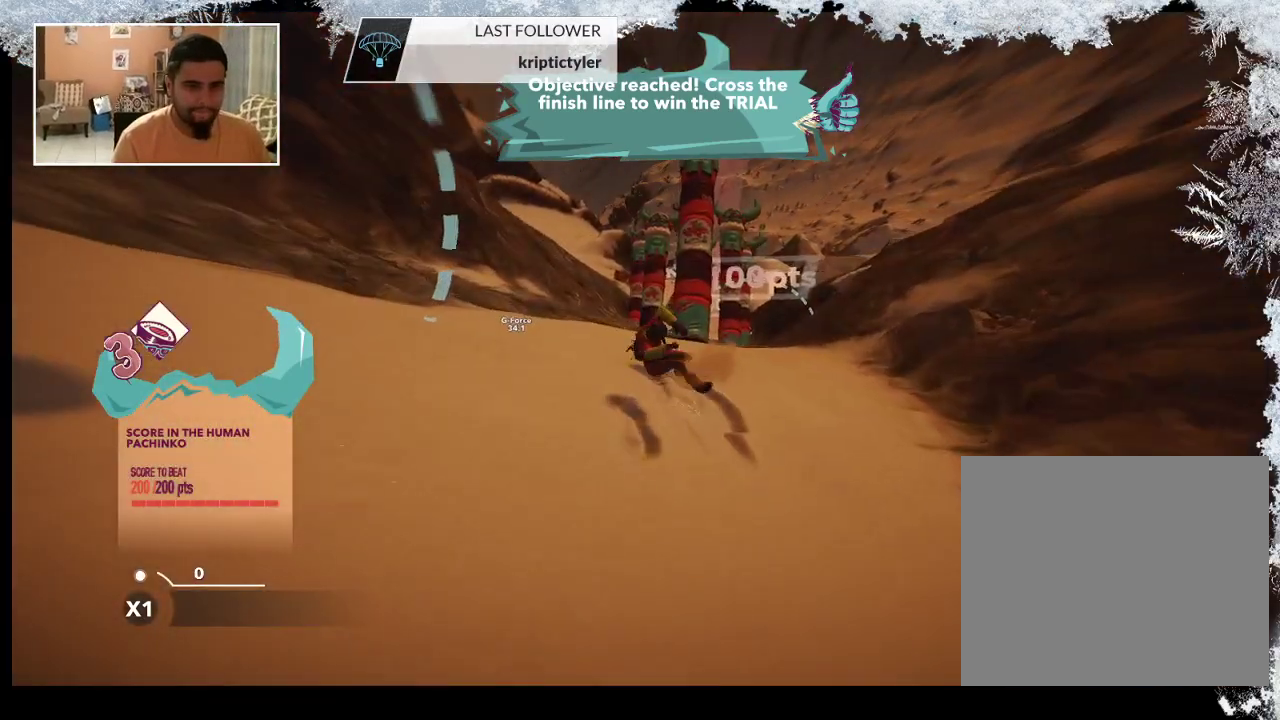
{"buttons": [], "left_stick": "right", "right_stick": "right", "events": [[233, "left_stick", "right"], [233, "right_stick", "right"]]}
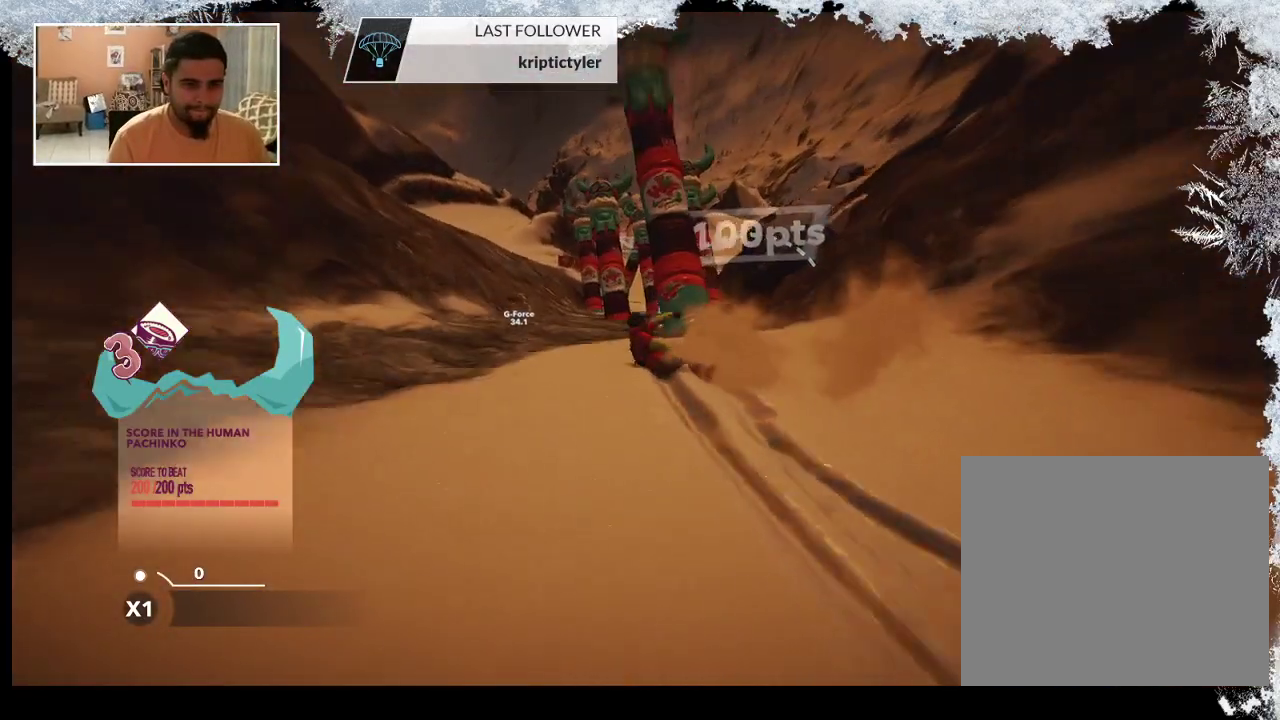
{"buttons": [], "left_stick": "right", "right_stick": "right", "events": [[67, "left_stick", "center"], [67, "right_stick", "center"], [200, "left_stick", "right"], [400, "right_stick", "right"]]}
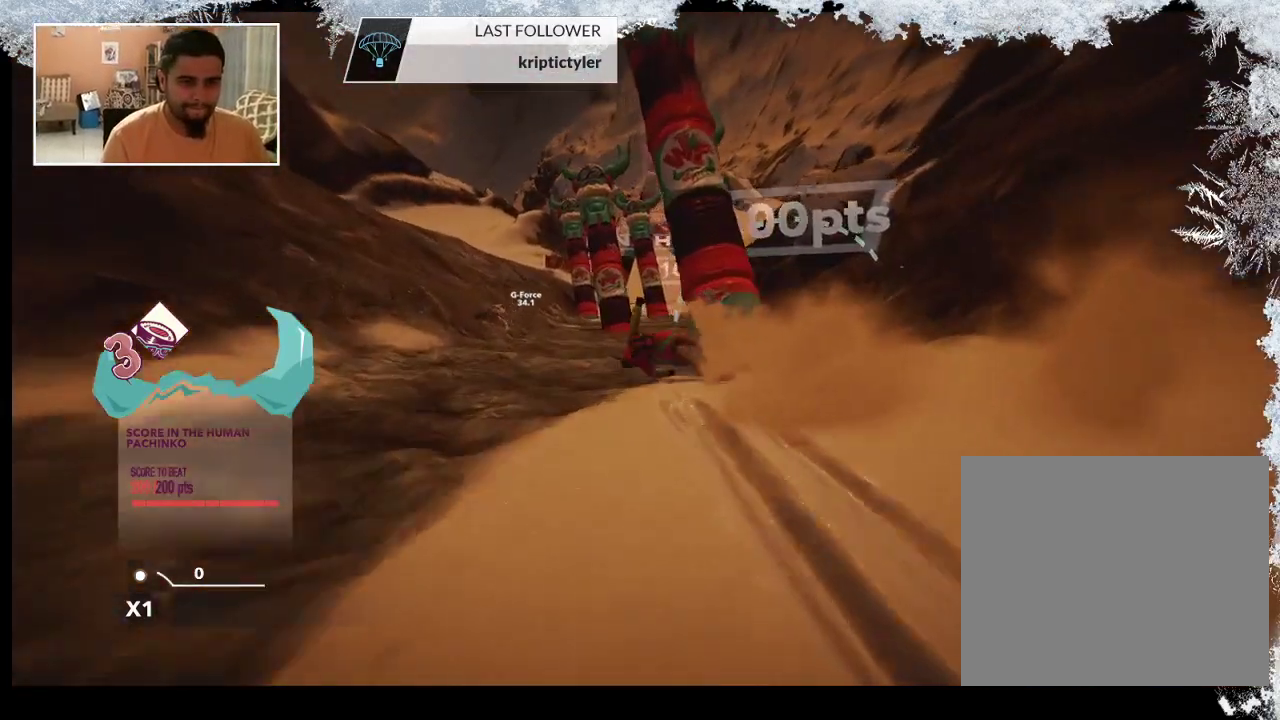
{"buttons": [], "left_stick": "center", "right_stick": "center", "events": [[333, "right_stick", "center"], [433, "left_stick", "center"]]}
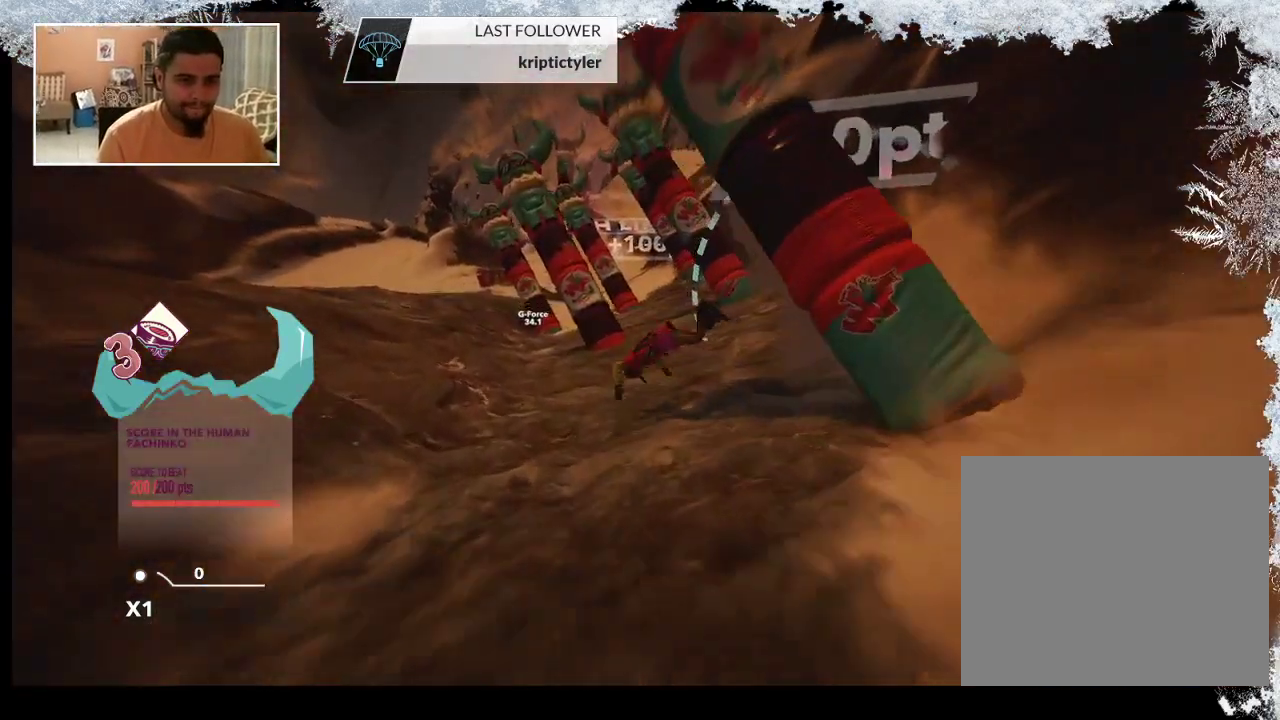
{"buttons": [], "left_stick": "center", "right_stick": "center", "events": []}
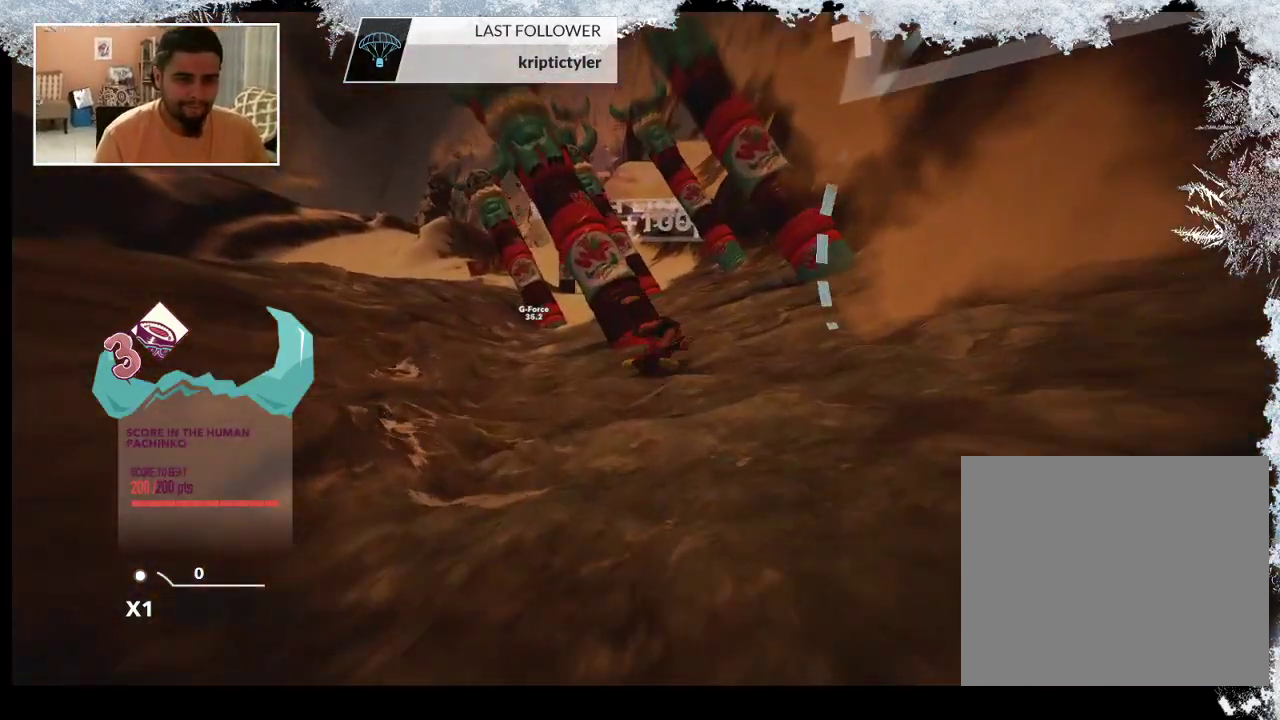
{"buttons": [], "left_stick": "center", "right_stick": "center", "events": []}
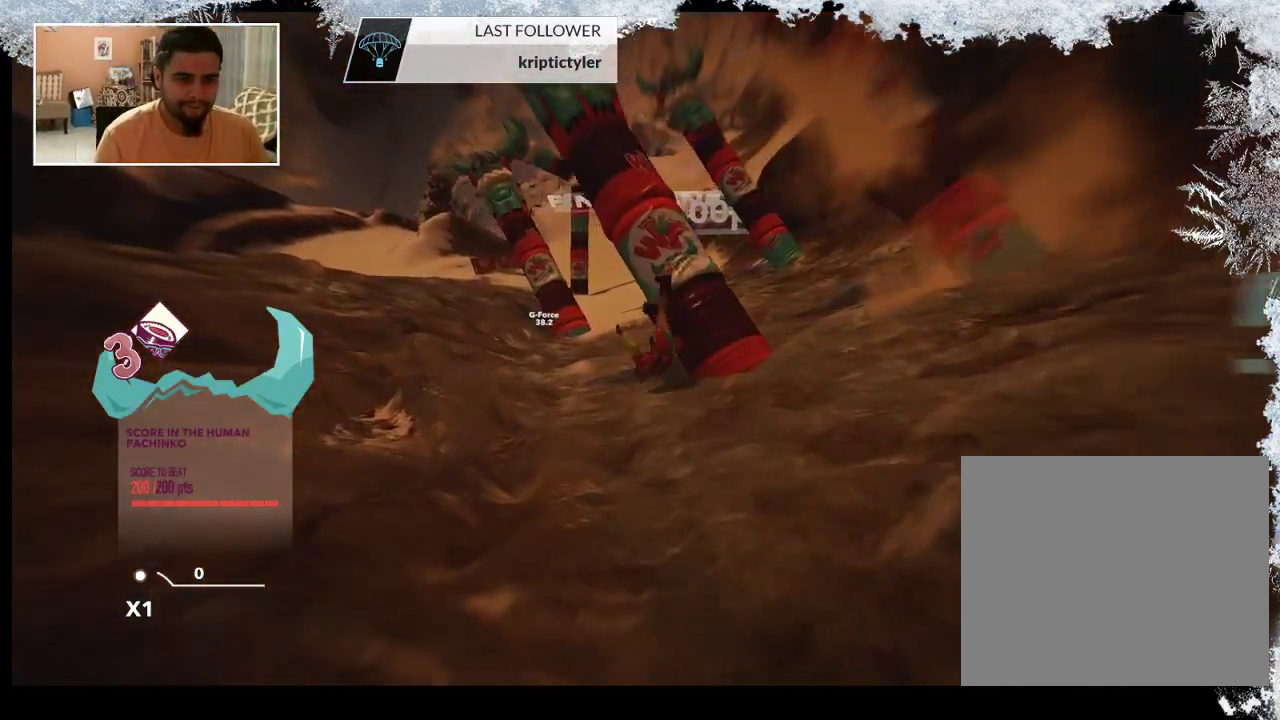
{"buttons": [], "left_stick": "center", "right_stick": "center", "events": []}
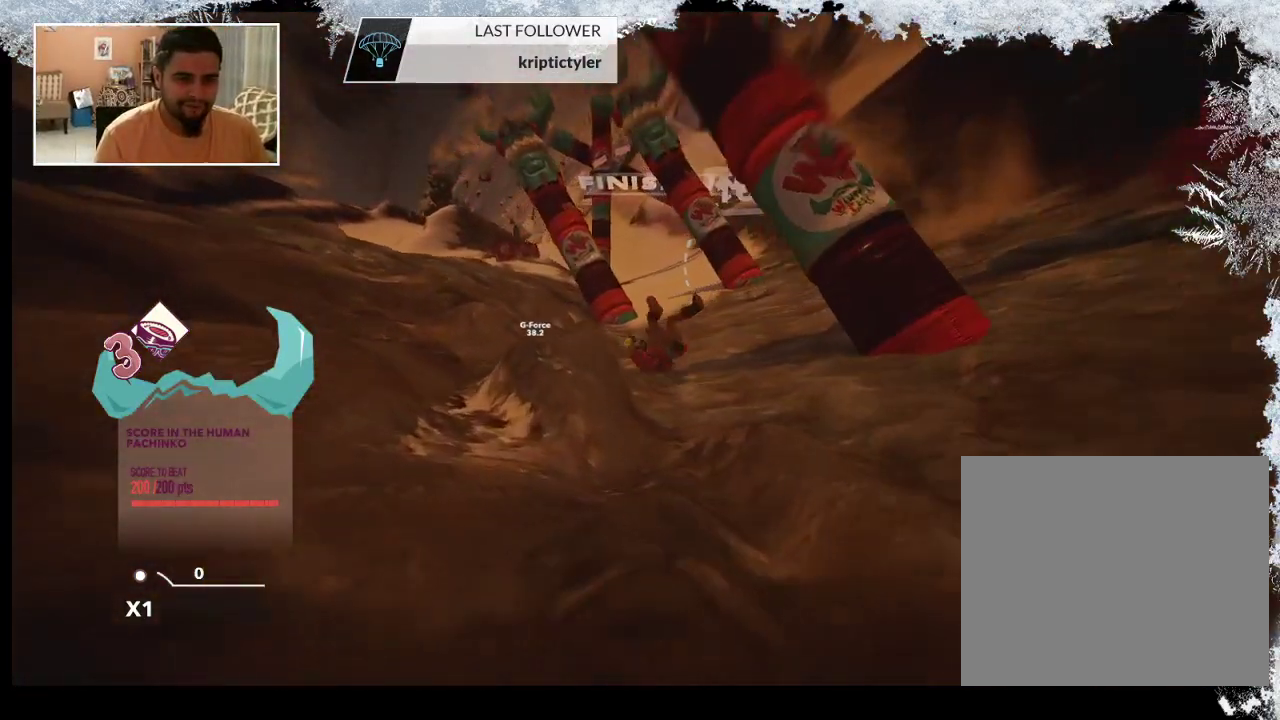
{"buttons": [], "left_stick": "right", "right_stick": "center", "events": [[233, "left_stick", "right"]]}
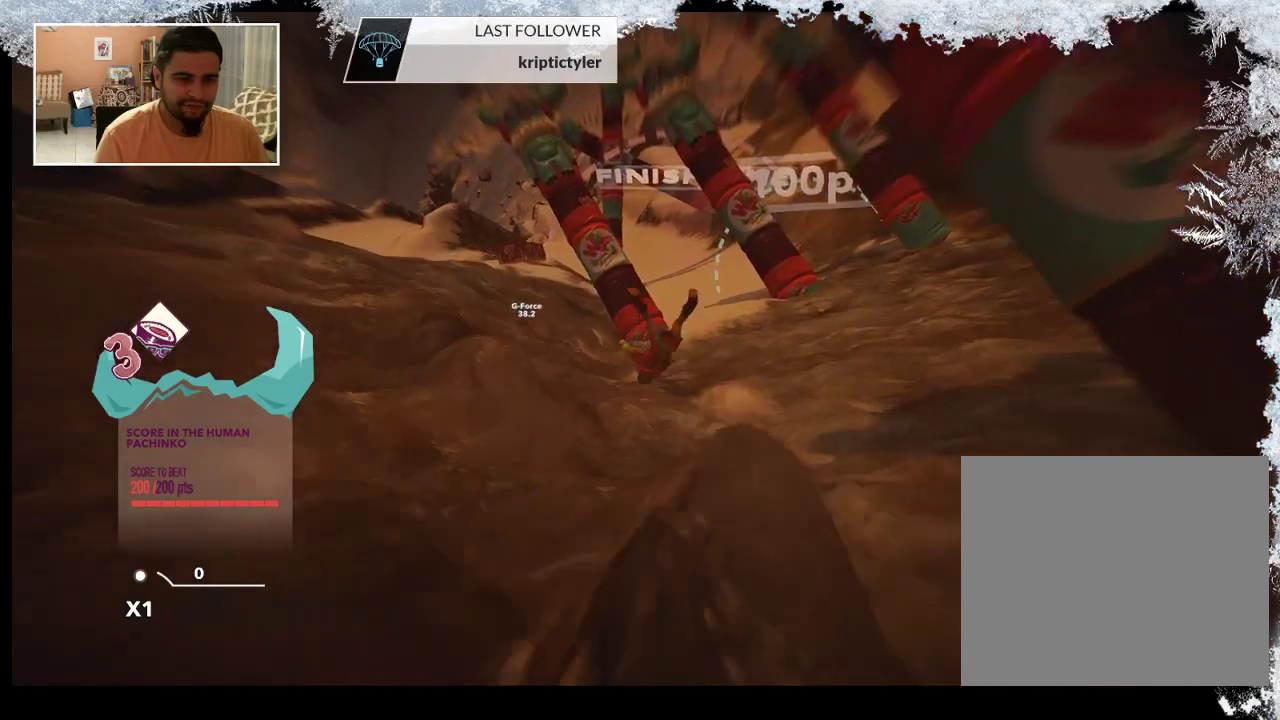
{"buttons": [], "left_stick": "center", "right_stick": "center", "events": [[300, "left_stick", "center"]]}